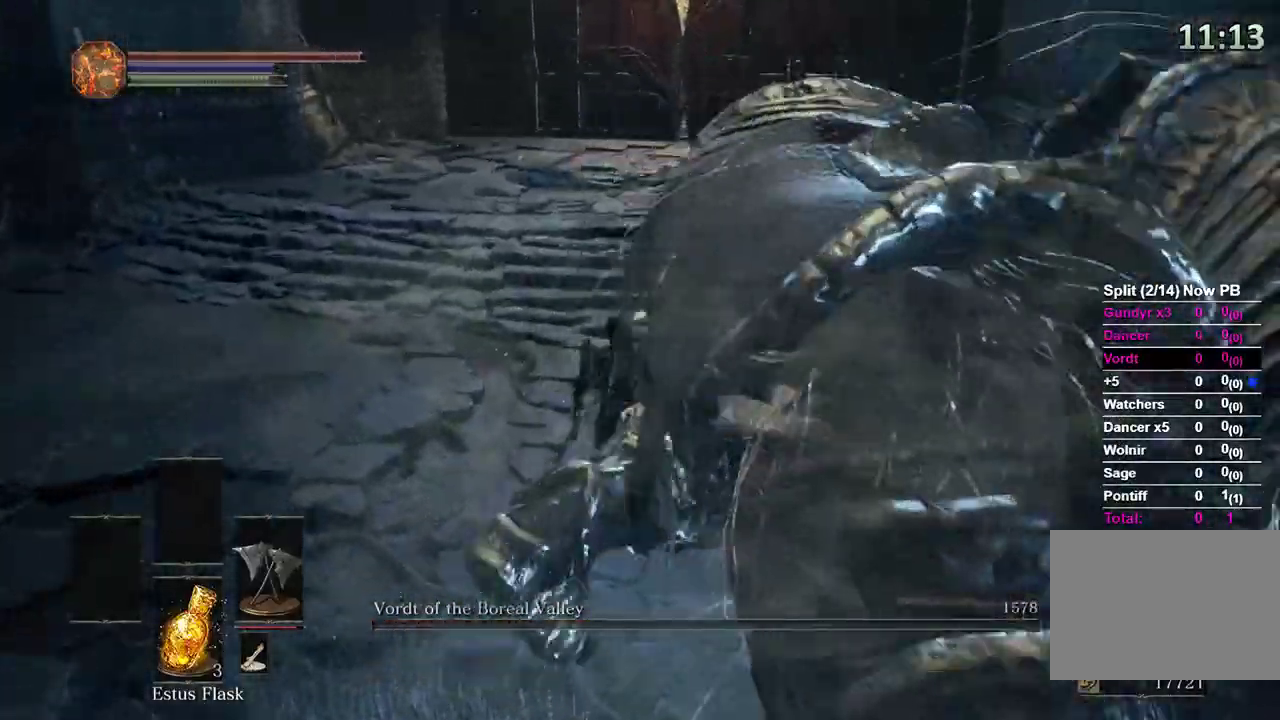
Gameplay with a controller (Xbox layout); each line is a JSON object with the inputs held at the frame after it. "events" lists button and stick changes between this image and that frame as [ms after this image, input, new state], when the widget could be followed in between. Not read: START.
{"buttons": [], "left_stick": "up", "right_stick": "center", "events": [[167, "right_stick", "center"]]}
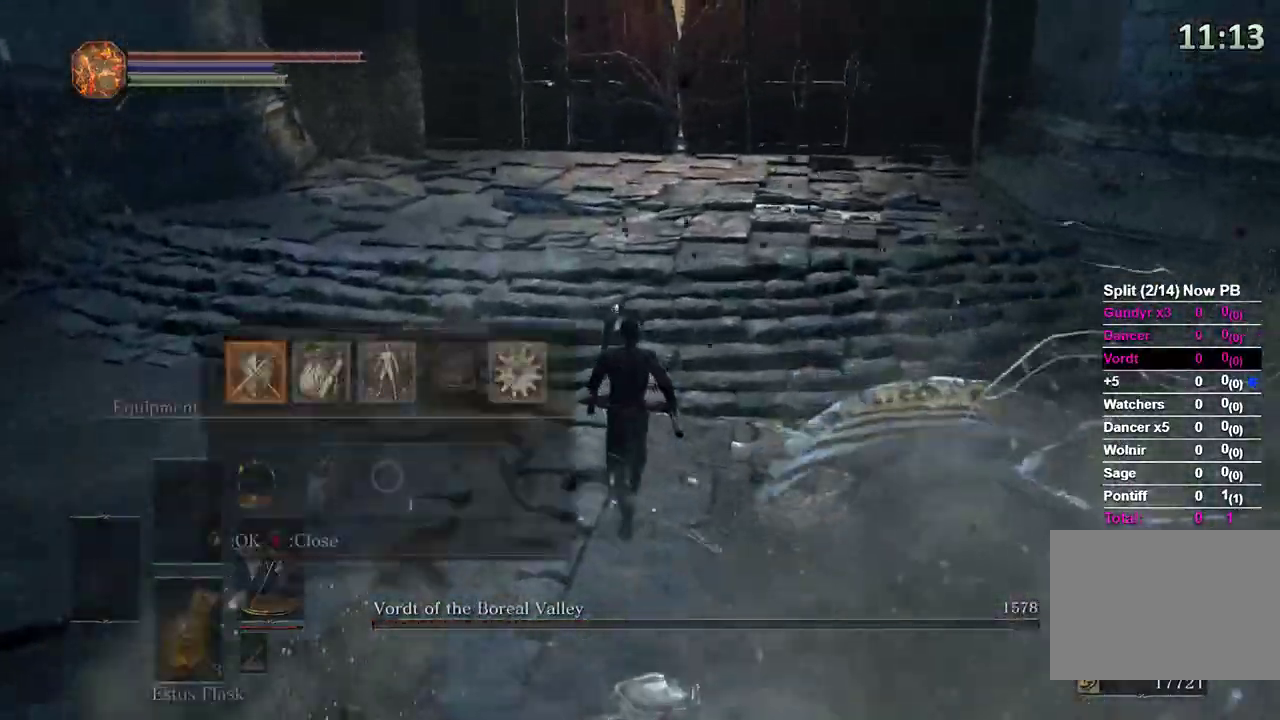
{"buttons": [], "left_stick": "up", "right_stick": "center", "events": []}
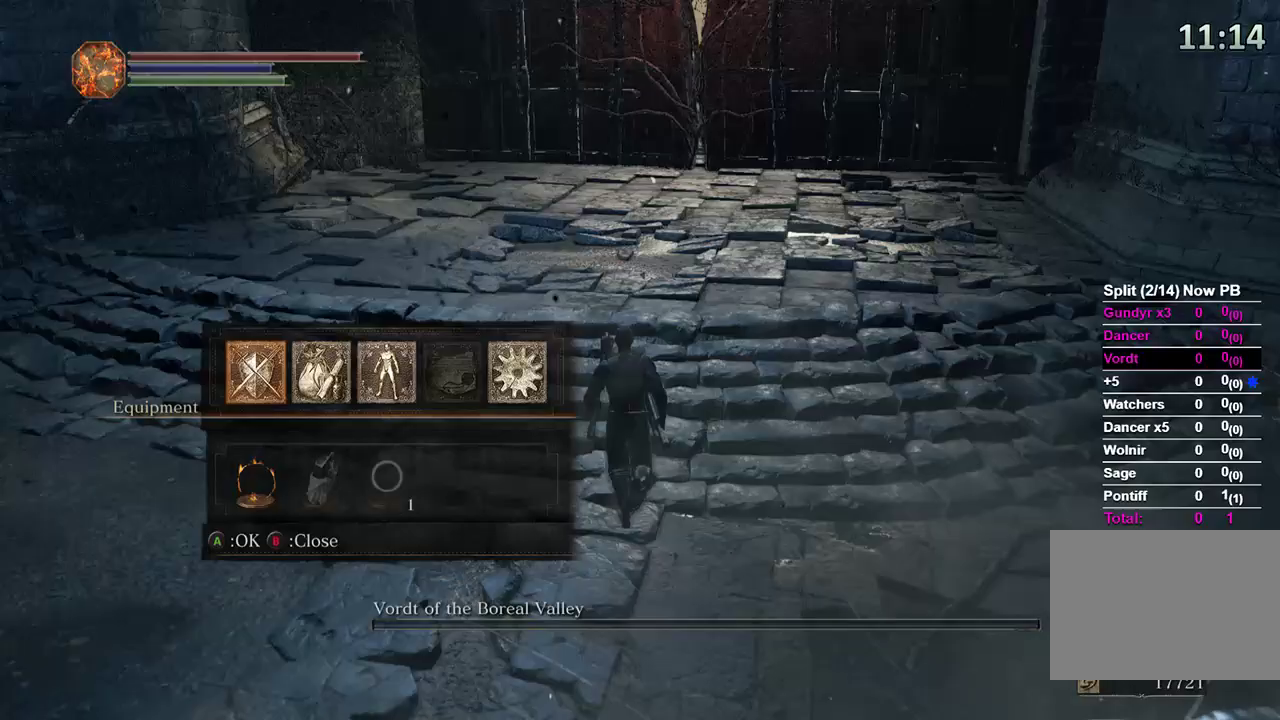
{"buttons": [], "left_stick": "up", "right_stick": "center", "events": []}
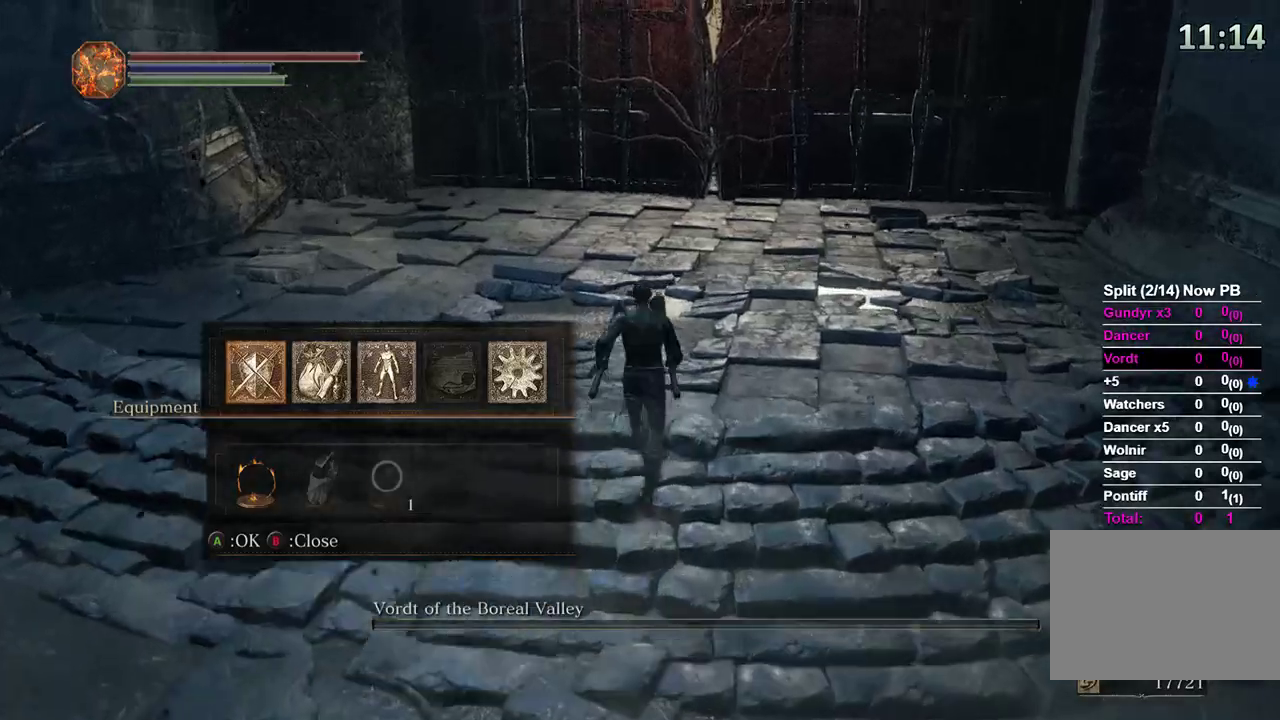
{"buttons": [], "left_stick": "up", "right_stick": "center", "events": []}
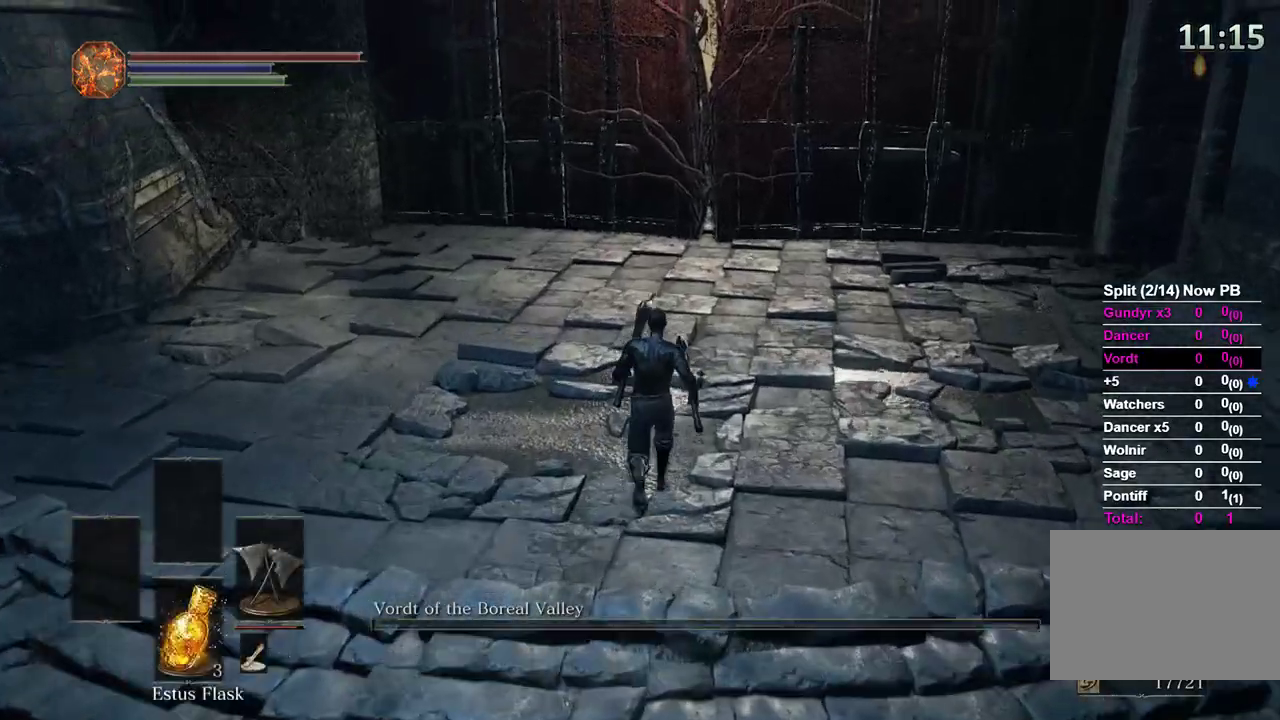
{"buttons": [], "left_stick": "up", "right_stick": "center", "events": [[33, "DPAD_LEFT", "down"], [100, "DPAD_LEFT", "up"]]}
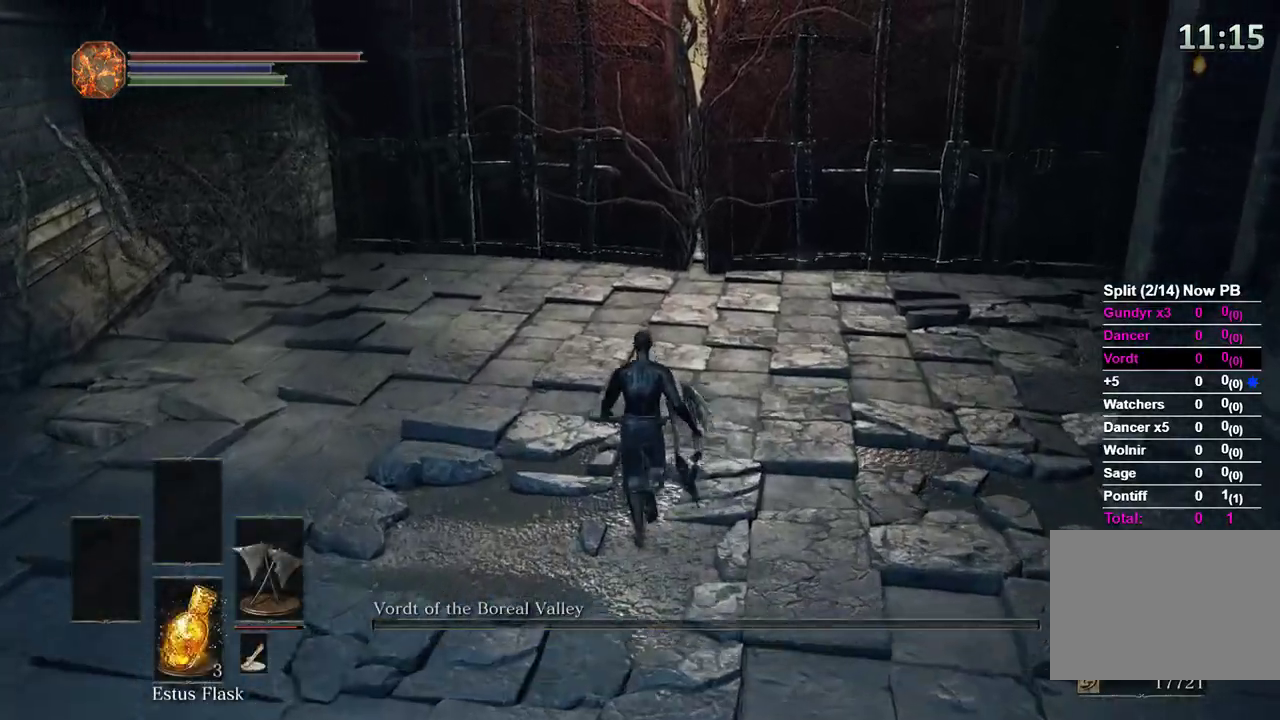
{"buttons": [], "left_stick": "up", "right_stick": "center", "events": []}
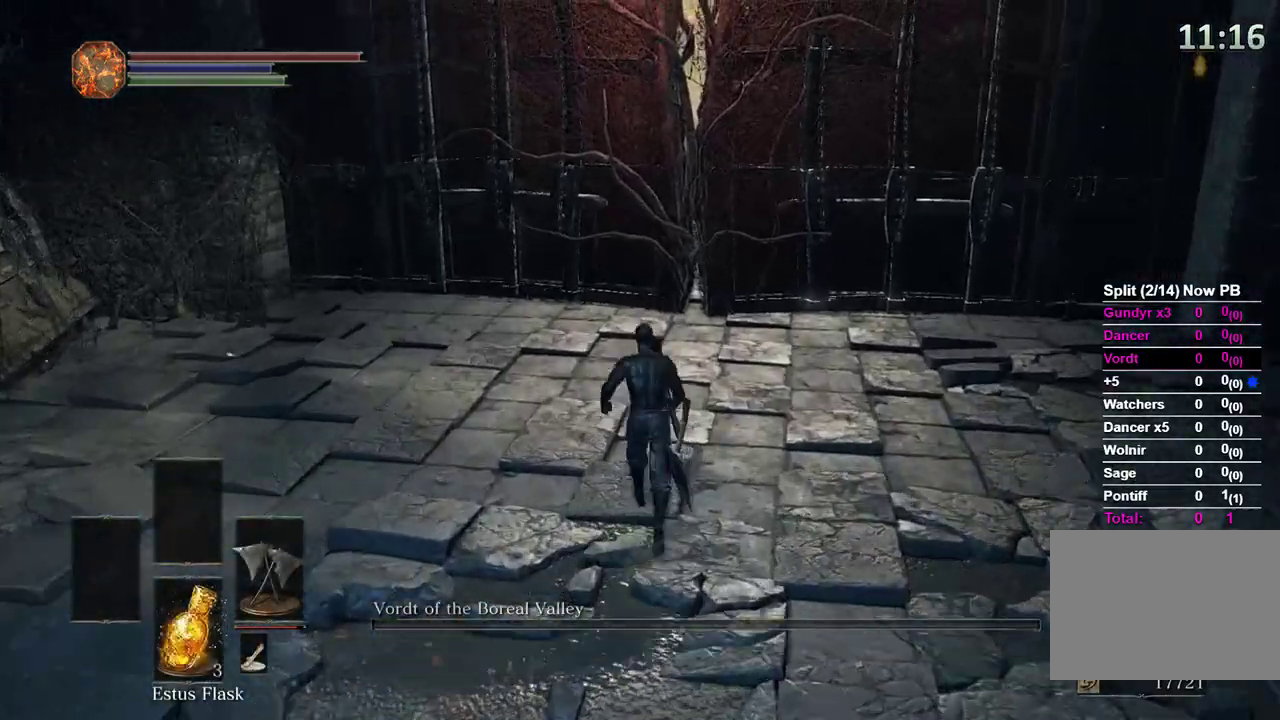
{"buttons": ["L2"], "left_stick": "up", "right_stick": "center", "events": [[433, "L2", "down"]]}
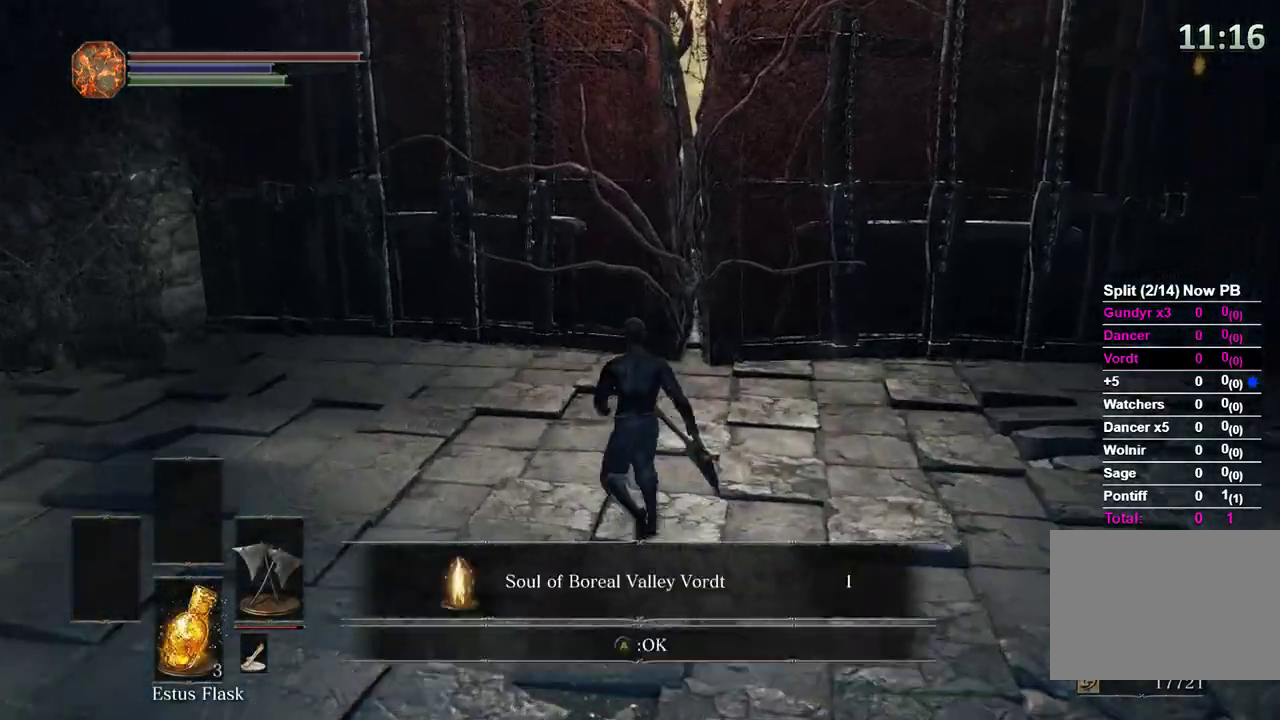
{"buttons": [], "left_stick": "up", "right_stick": "center", "events": [[100, "L2", "up"]]}
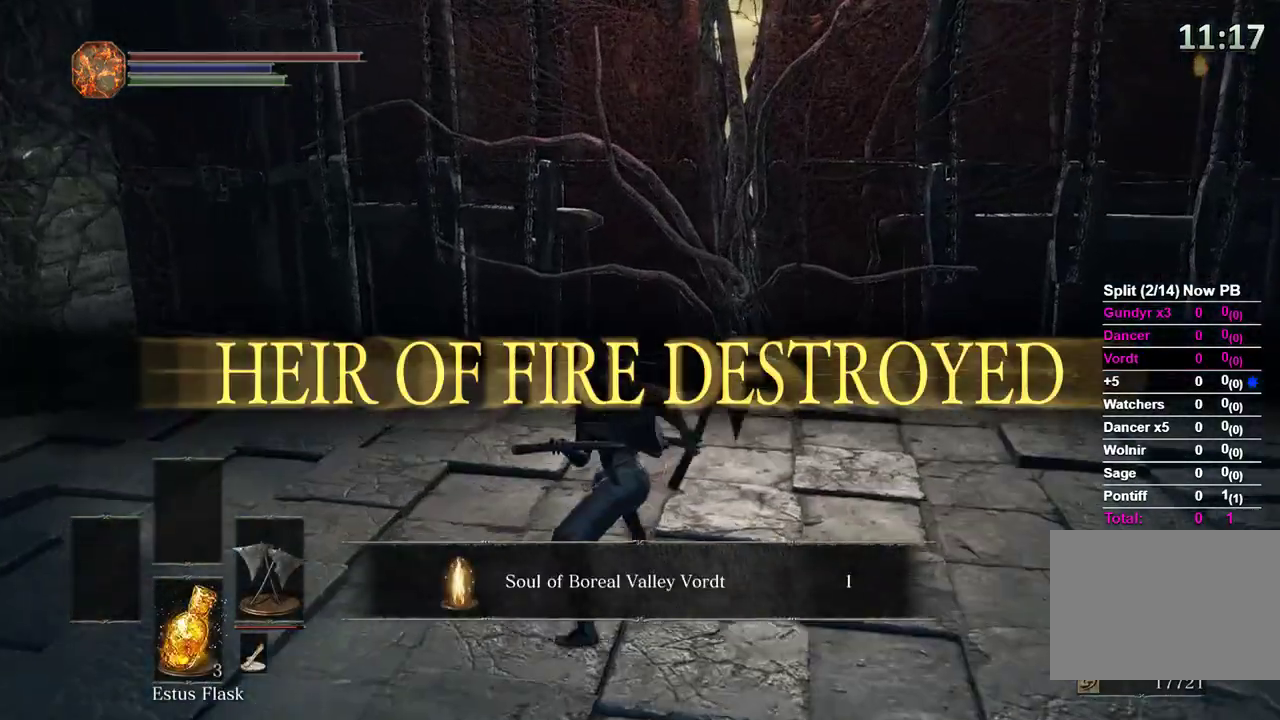
{"buttons": [], "left_stick": "down-right", "right_stick": "center", "events": [[33, "left_stick", "up-right"], [467, "left_stick", "down-right"]]}
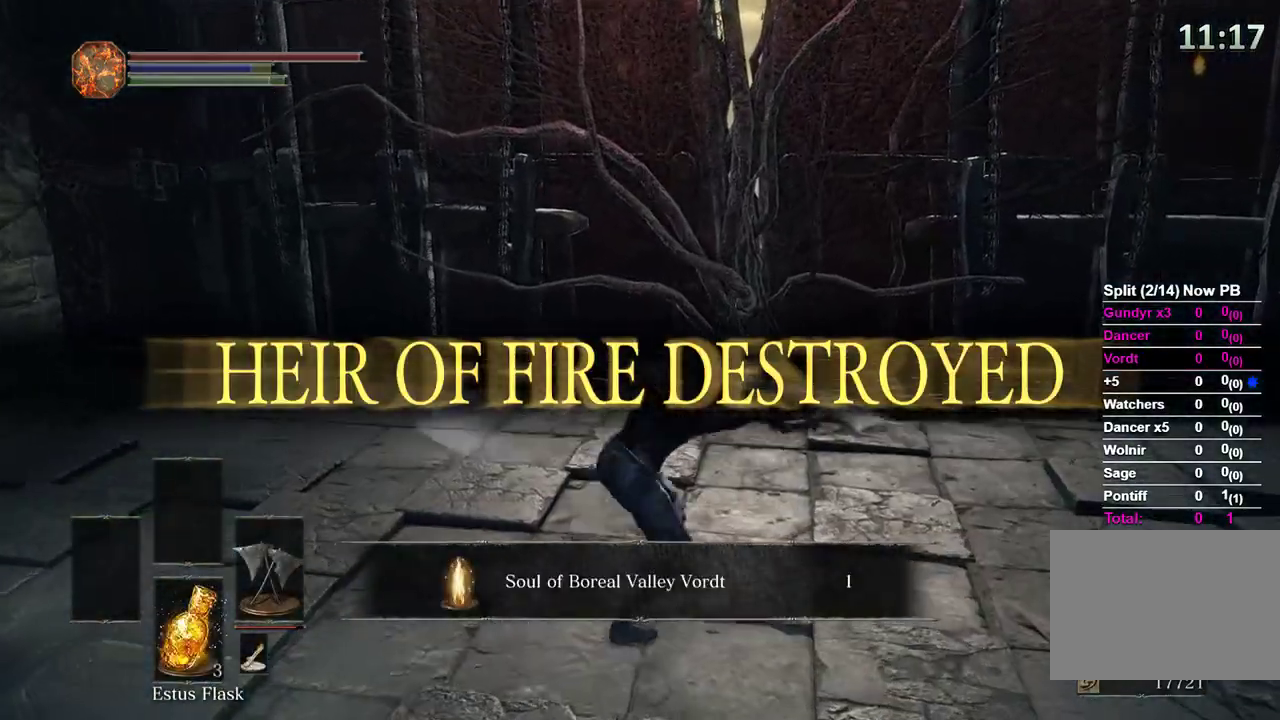
{"buttons": [], "left_stick": "up-left", "right_stick": "left", "events": [[167, "left_stick", "down-left"], [200, "right_stick", "left"], [367, "right_stick", "center"], [433, "left_stick", "up-left"], [500, "right_stick", "left"]]}
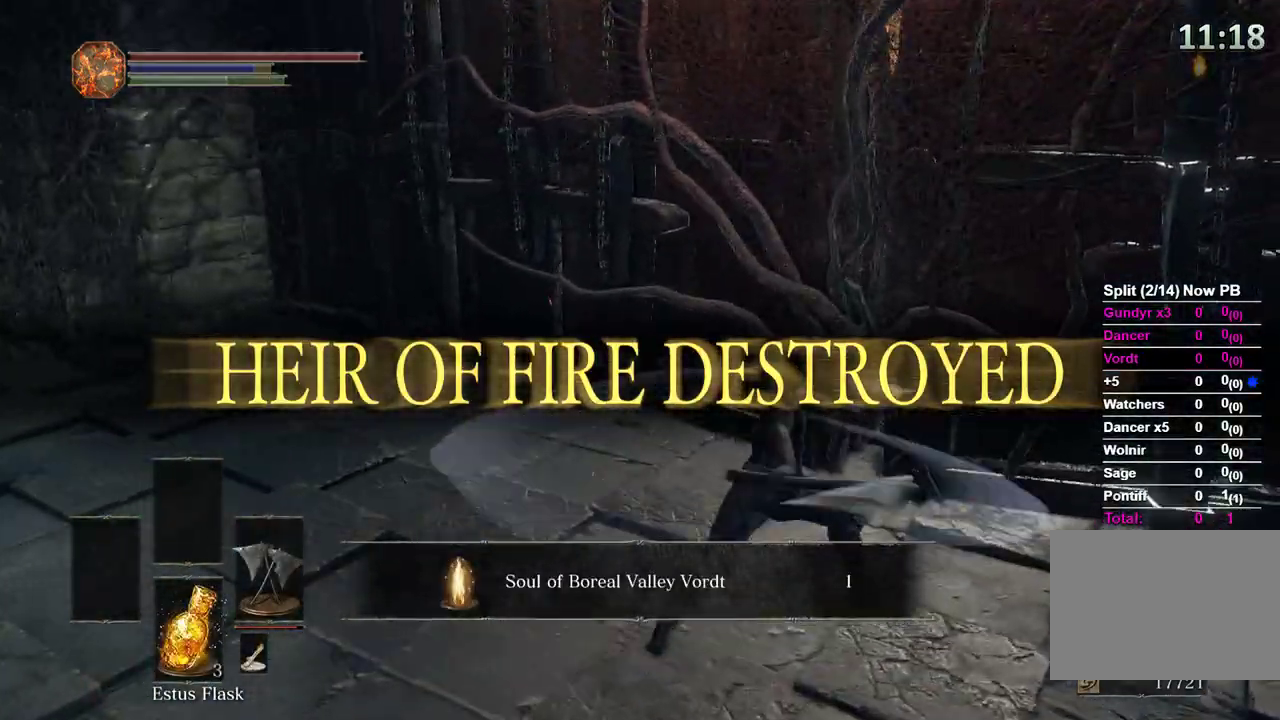
{"buttons": [], "left_stick": "up-left", "right_stick": "right", "events": [[167, "right_stick", "center"], [433, "right_stick", "right"]]}
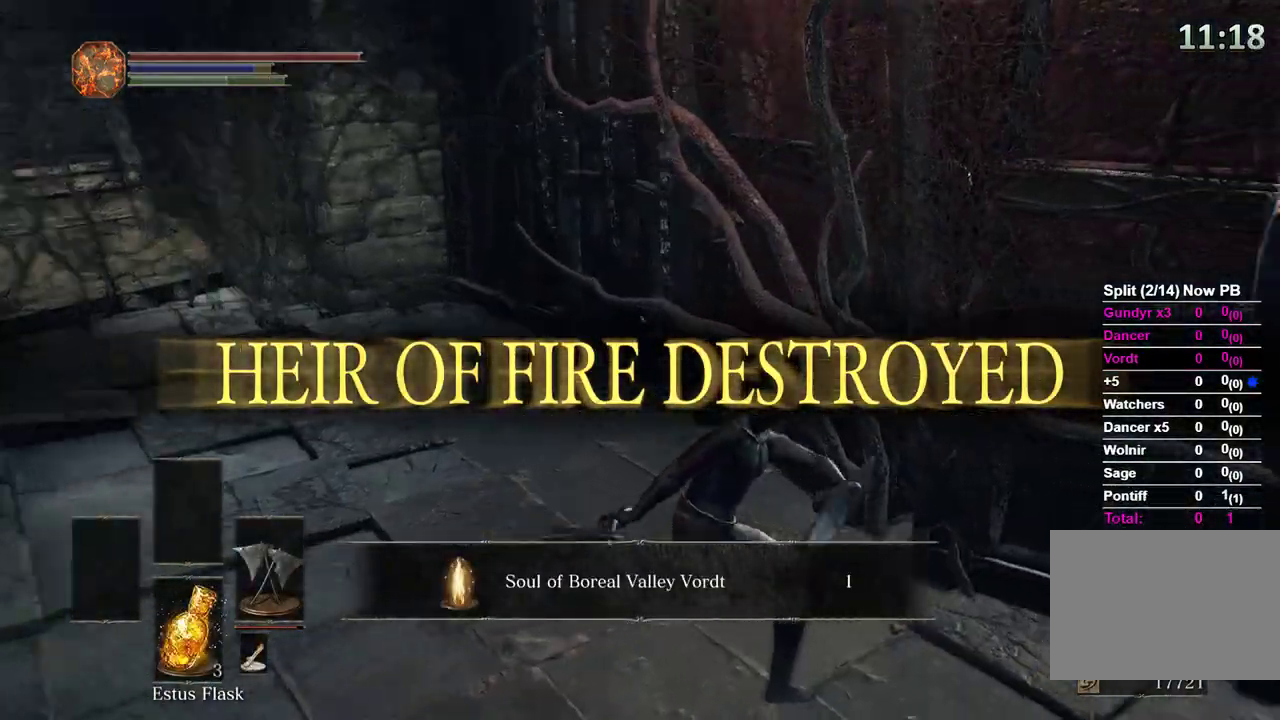
{"buttons": [], "left_stick": "center", "right_stick": "center", "events": [[67, "left_stick", "left"], [100, "right_stick", "center"], [233, "A", "down"], [300, "A", "up"], [400, "A", "down"], [433, "A", "up"], [433, "left_stick", "center"]]}
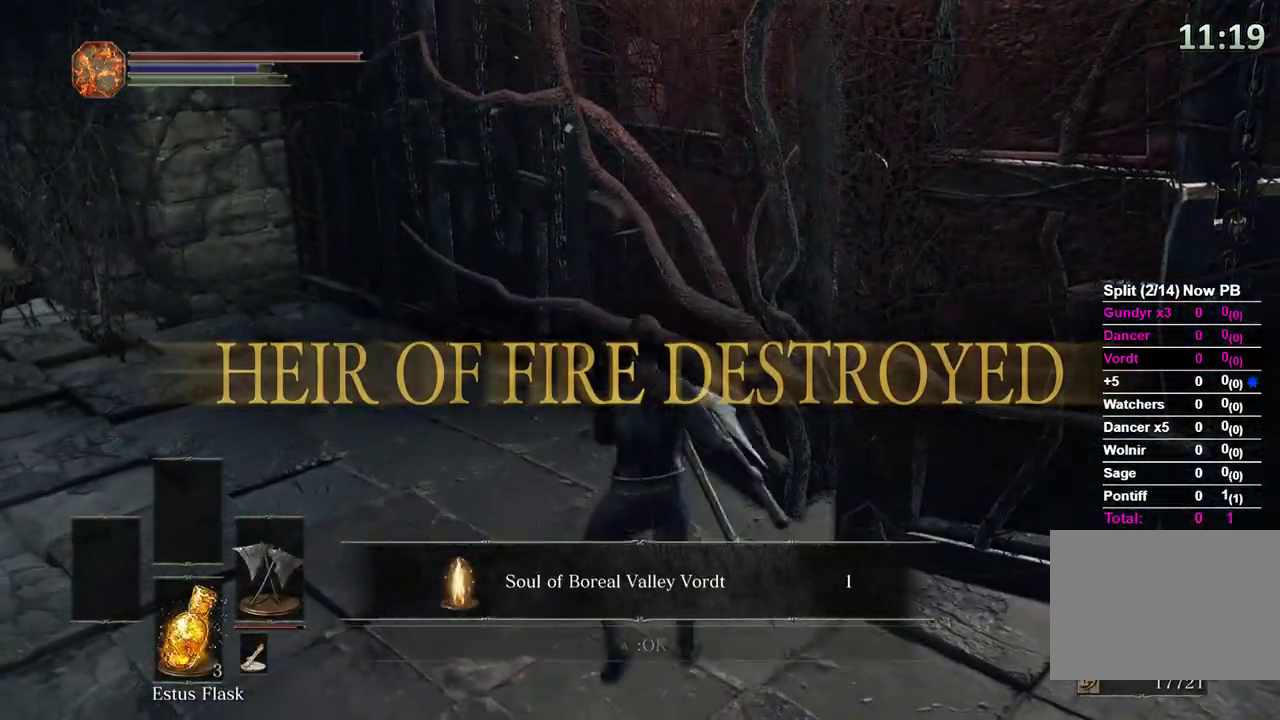
{"buttons": [], "left_stick": "center", "right_stick": "center", "events": [[33, "A", "down"], [33, "left_stick", "up-right"], [100, "A", "up"], [167, "left_stick", "down-right"], [200, "A", "down"], [267, "left_stick", "left"], [367, "A", "up"], [433, "left_stick", "center"]]}
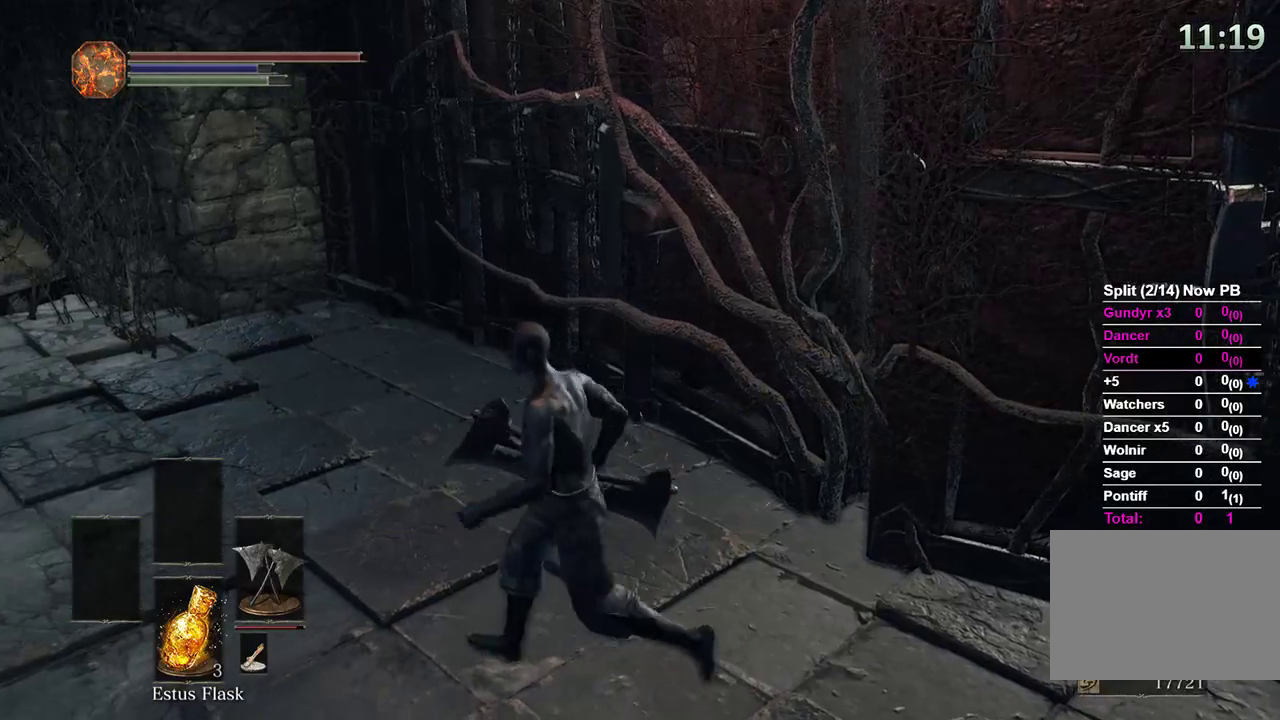
{"buttons": [], "left_stick": "up-left", "right_stick": "center", "events": [[167, "right_stick", "down-right"], [233, "right_stick", "right"], [267, "left_stick", "down-right"], [367, "right_stick", "center"], [400, "Y", "down"], [400, "left_stick", "up-right"], [467, "Y", "up"], [467, "left_stick", "up-left"]]}
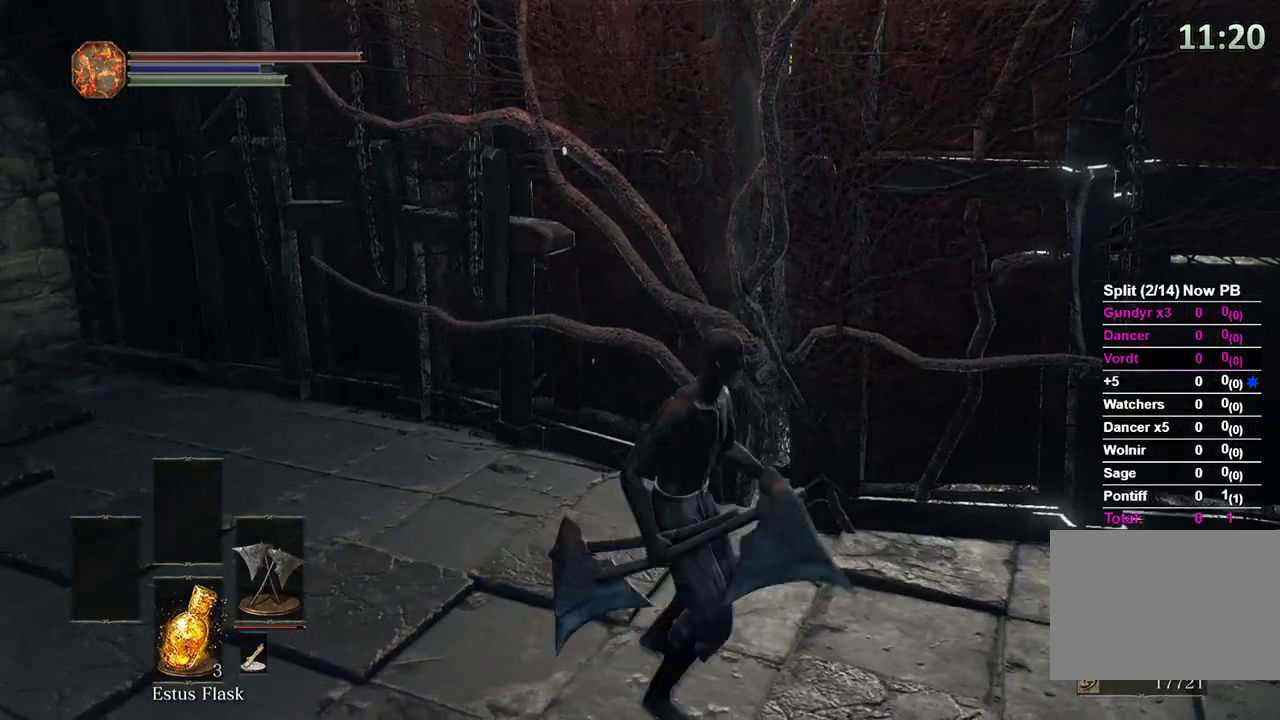
{"buttons": [], "left_stick": "up-left", "right_stick": "center", "events": [[100, "left_stick", "right"], [100, "right_stick", "down"], [233, "left_stick", "left"], [233, "right_stick", "down-right"], [333, "left_stick", "down"], [400, "right_stick", "center"], [467, "left_stick", "up-left"]]}
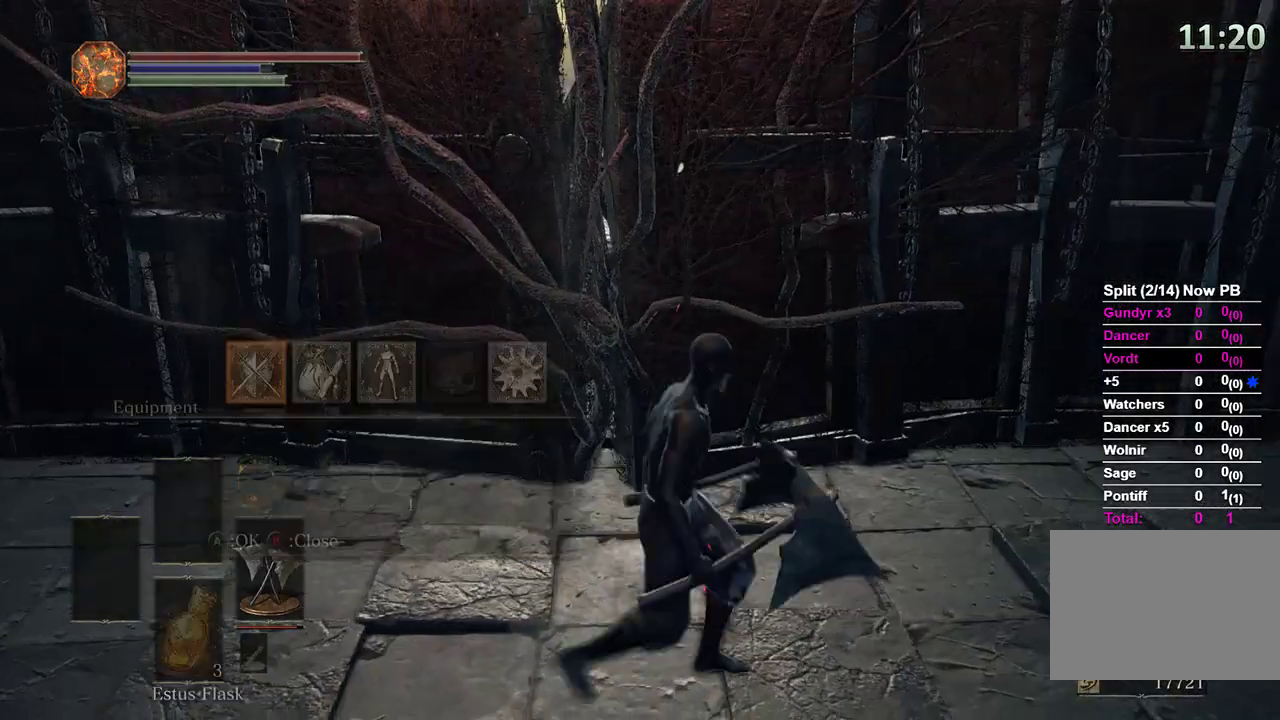
{"buttons": [], "left_stick": "center", "right_stick": "down", "events": [[67, "A", "down"], [100, "left_stick", "down"], [167, "A", "up"], [167, "left_stick", "center"], [233, "left_stick", "up-left"], [267, "X", "down"], [300, "left_stick", "up"], [367, "X", "up"], [400, "right_stick", "down"], [500, "left_stick", "center"]]}
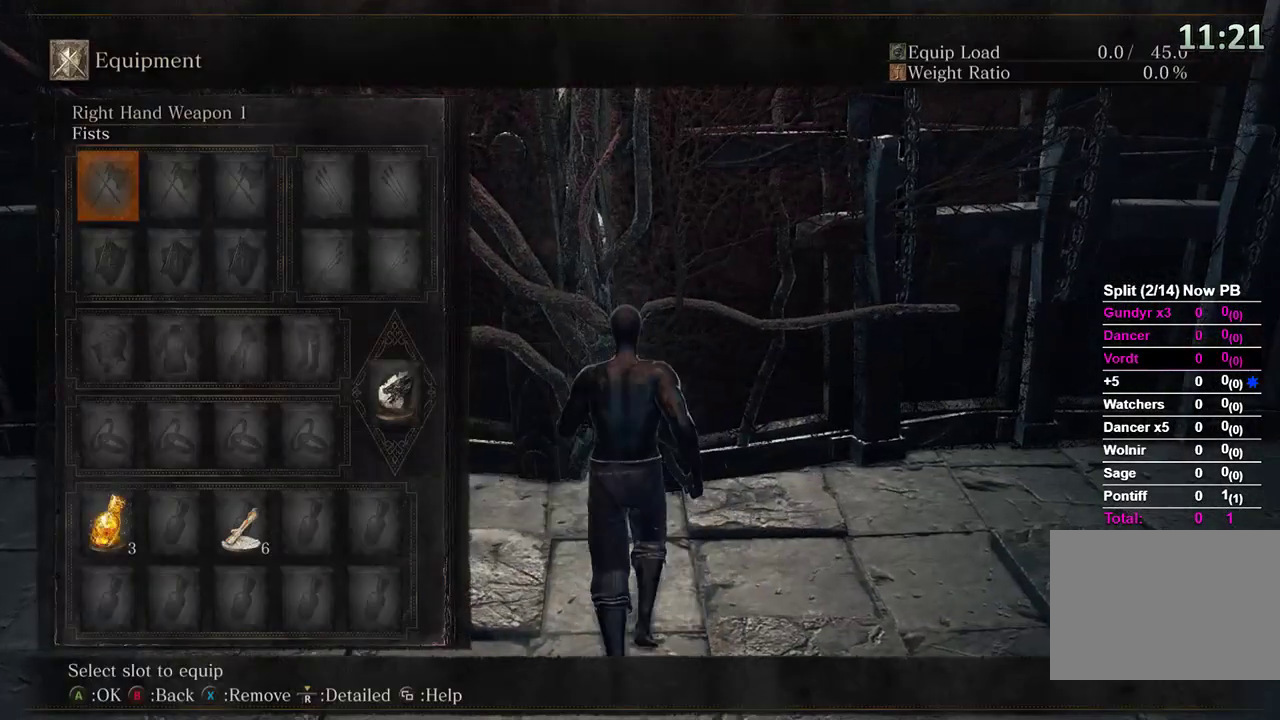
{"buttons": ["A"], "left_stick": "center", "right_stick": "center", "events": [[33, "right_stick", "center"], [433, "A", "down"]]}
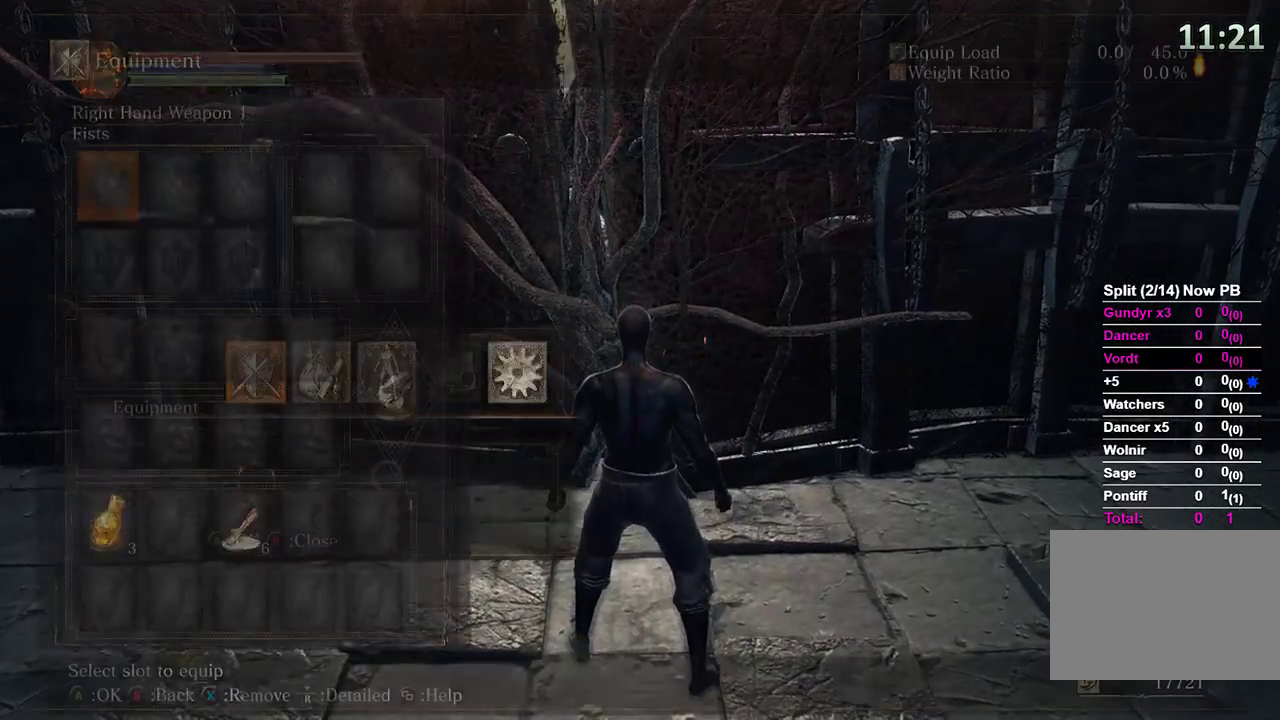
{"buttons": ["A"], "left_stick": "center", "right_stick": "center", "events": [[33, "A", "up"], [100, "A", "down"], [167, "A", "up"], [433, "A", "down"]]}
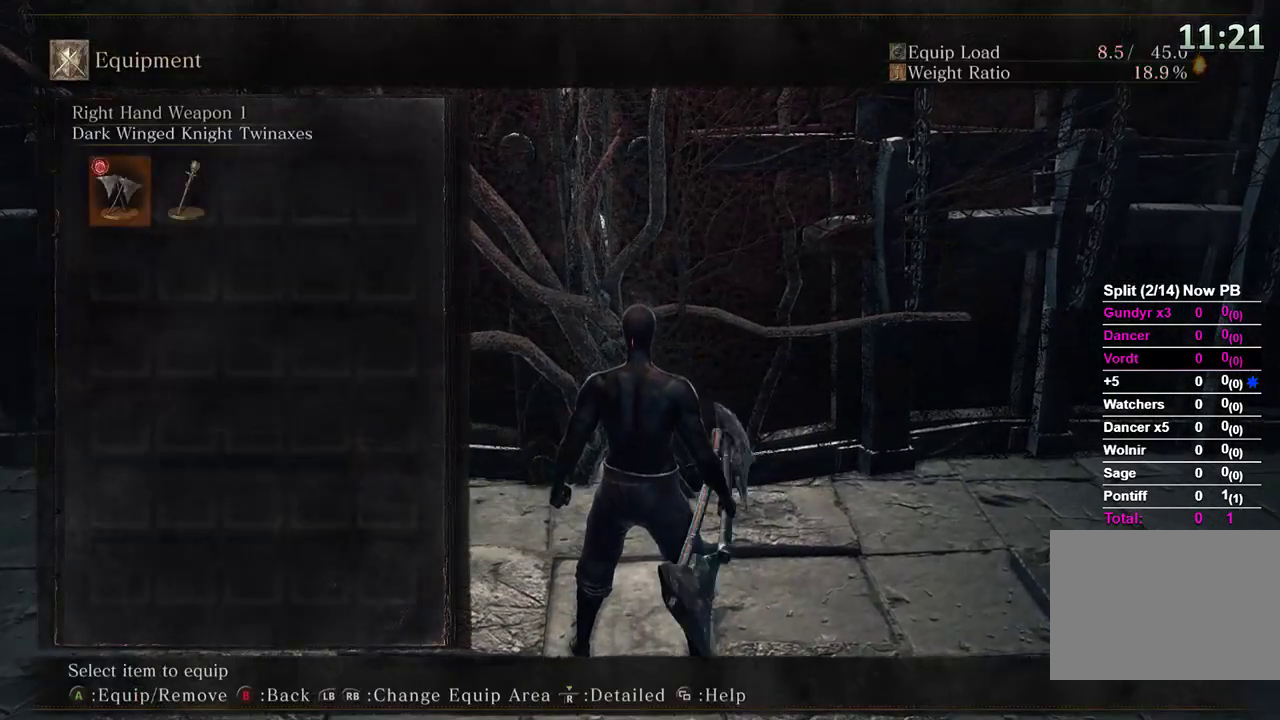
{"buttons": ["DPAD_RIGHT"], "left_stick": "center", "right_stick": "center", "events": [[33, "A", "up"], [200, "right_stick", "down-left"], [267, "right_stick", "center"], [500, "DPAD_RIGHT", "down"]]}
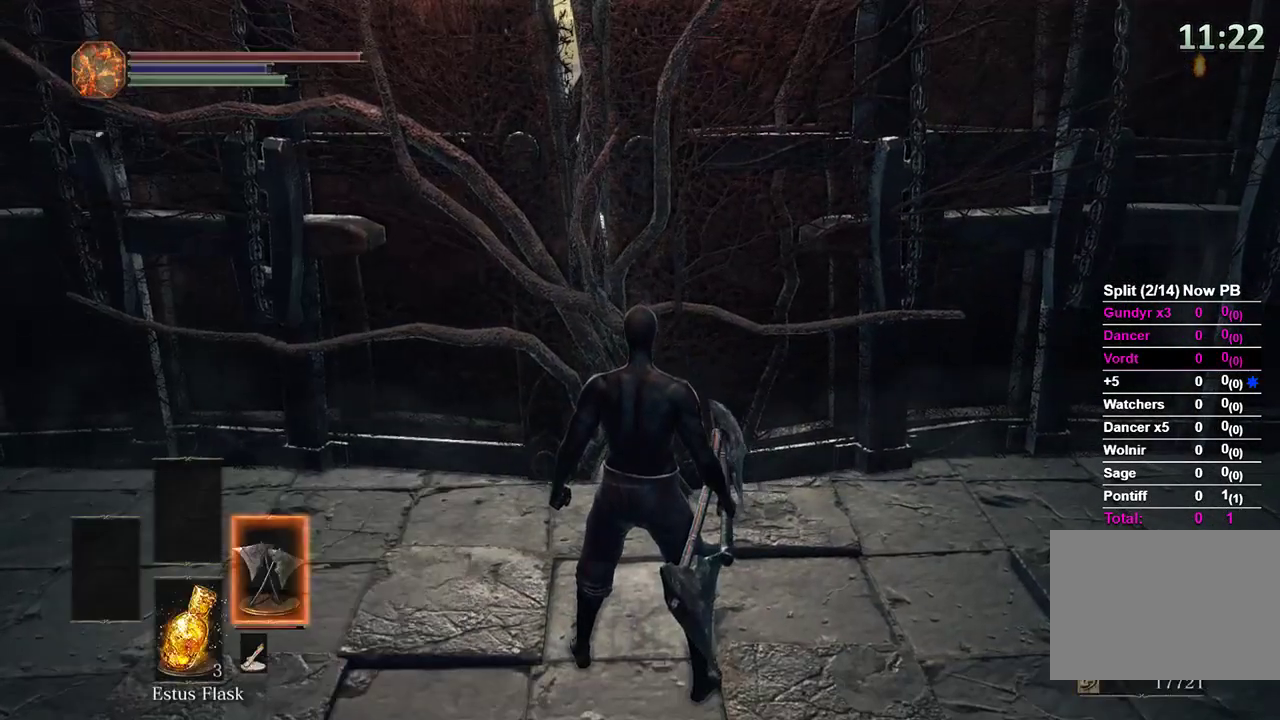
{"buttons": [], "left_stick": "up", "right_stick": "down", "events": [[67, "DPAD_RIGHT", "up"], [233, "left_stick", "up-left"], [300, "left_stick", "up"], [400, "right_stick", "down"]]}
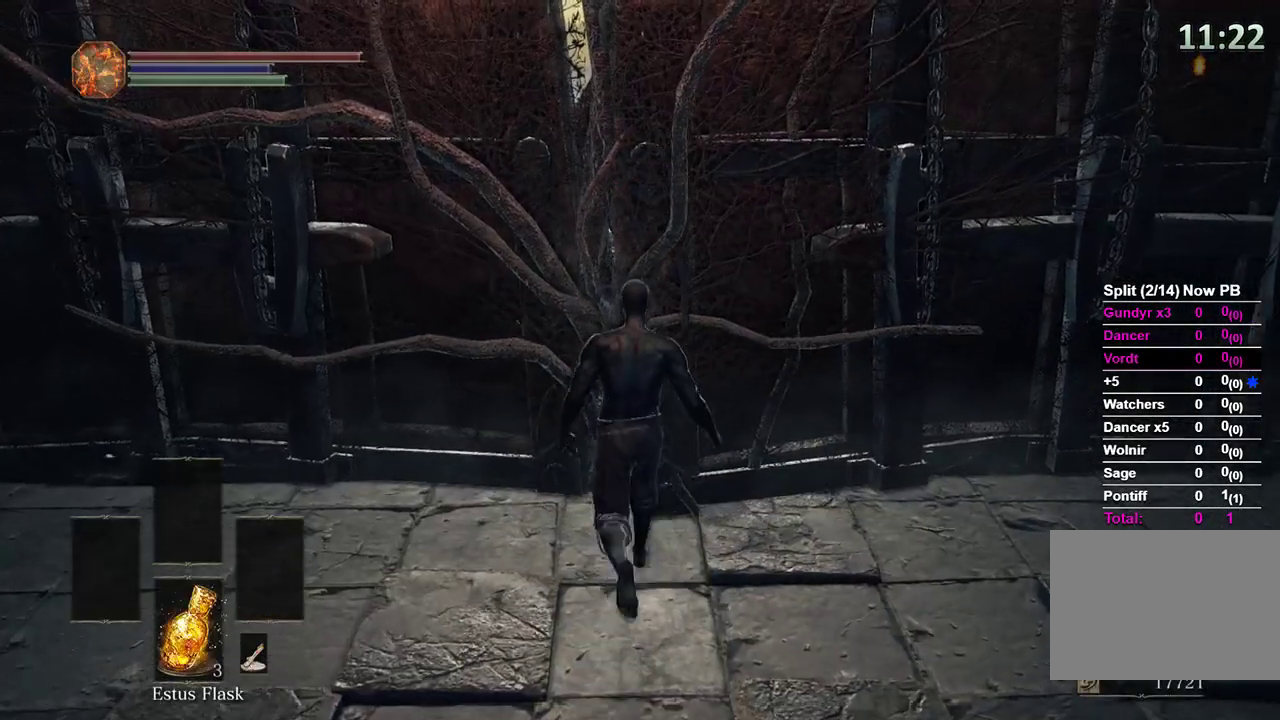
{"buttons": ["A"], "left_stick": "center", "right_stick": "center", "events": [[33, "left_stick", "center"], [67, "right_stick", "center"], [400, "DPAD_RIGHT", "down"], [467, "A", "down"], [500, "DPAD_RIGHT", "up"]]}
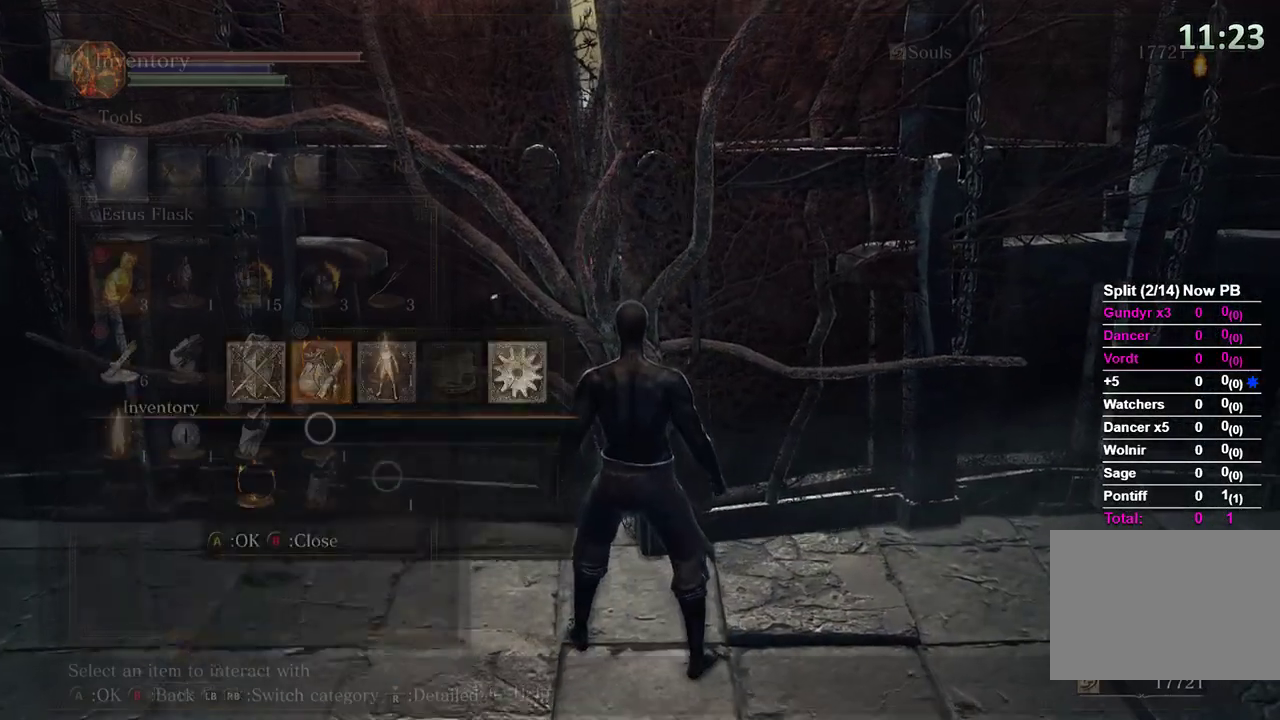
{"buttons": ["DPAD_RIGHT"], "left_stick": "center", "right_stick": "center", "events": [[67, "A", "up"], [67, "DPAD_UP", "down"], [200, "DPAD_UP", "up"], [300, "DPAD_UP", "down"], [433, "DPAD_UP", "up"], [500, "DPAD_RIGHT", "down"]]}
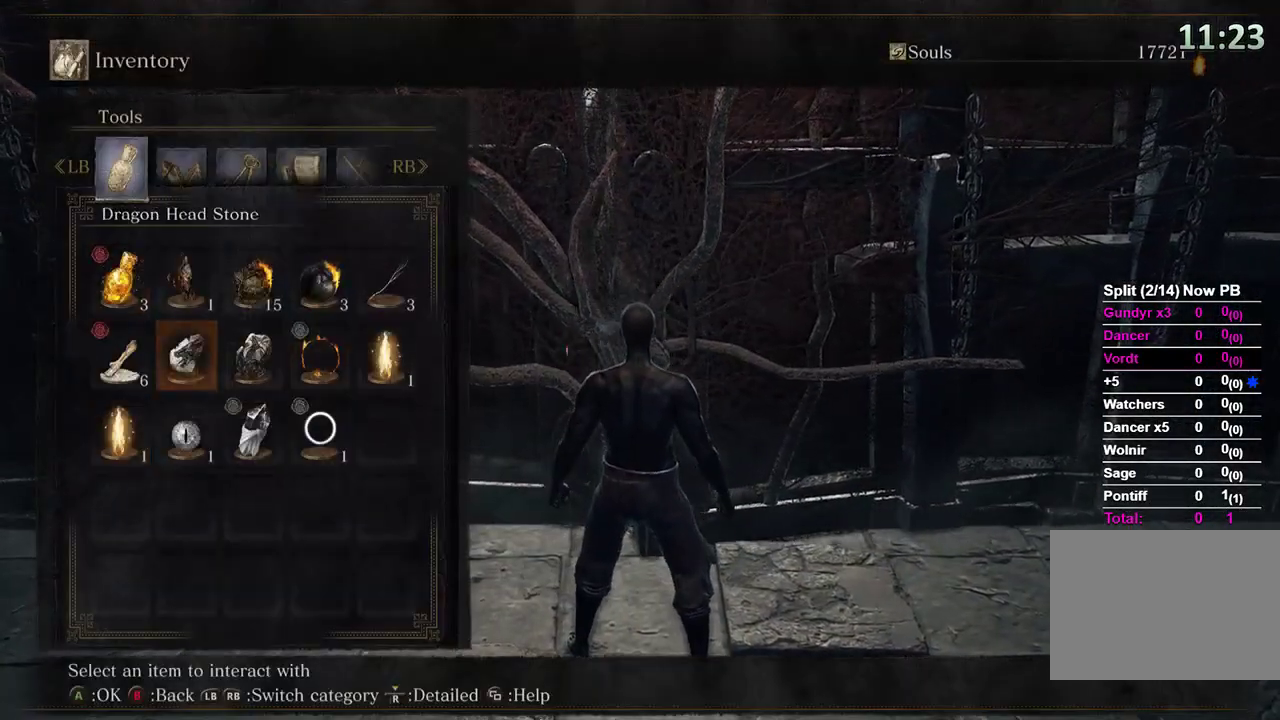
{"buttons": [], "left_stick": "center", "right_stick": "center", "events": [[33, "DPAD_RIGHT", "up"]]}
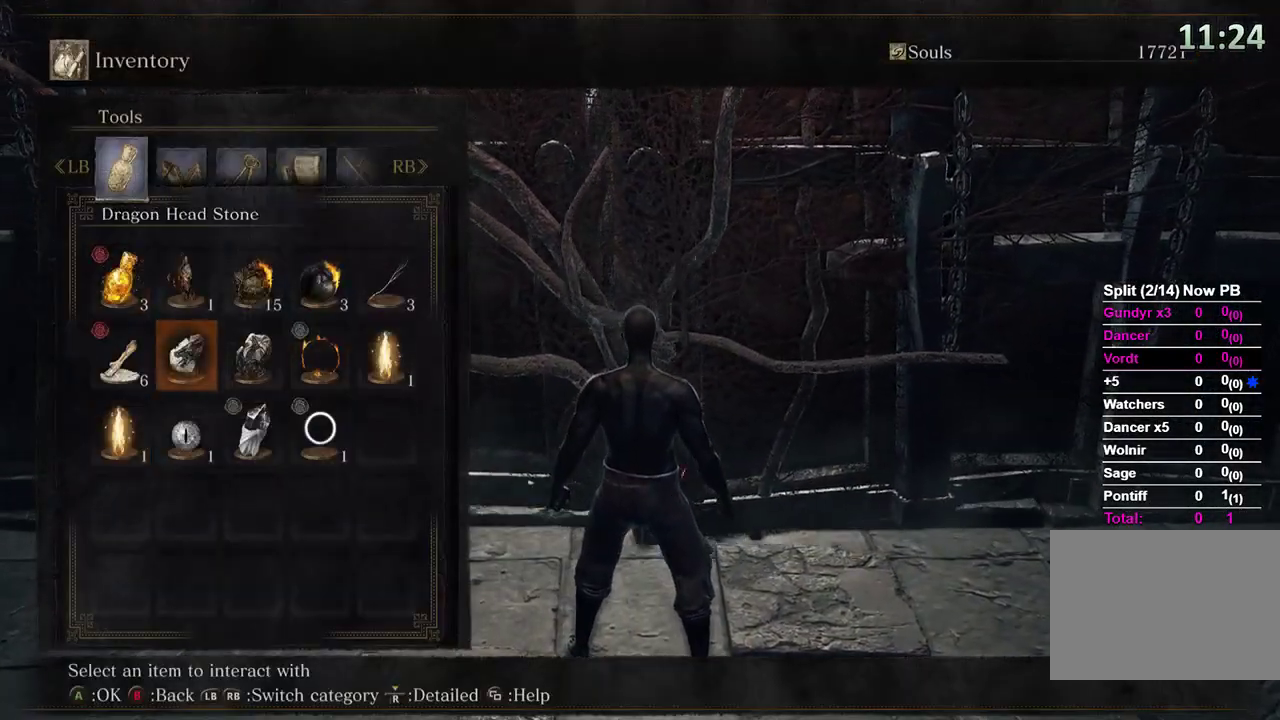
{"buttons": [], "left_stick": "center", "right_stick": "center", "events": []}
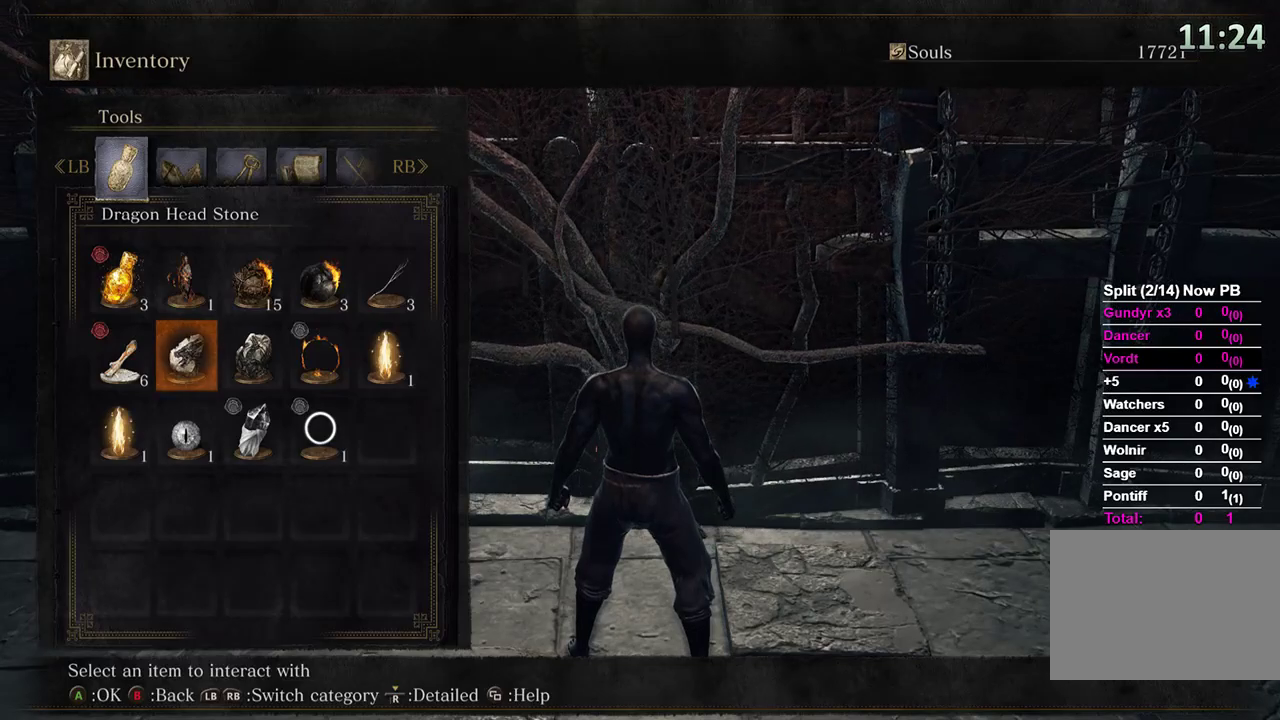
{"buttons": [], "left_stick": "center", "right_stick": "center", "events": []}
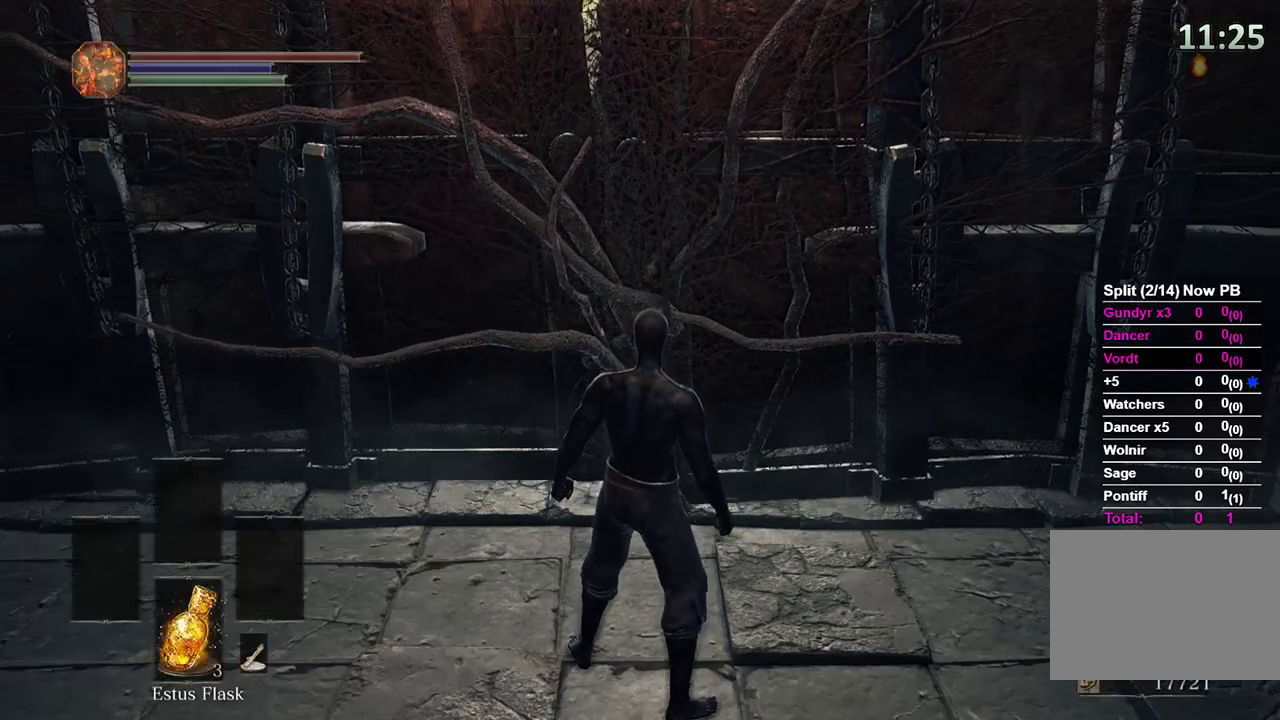
{"buttons": [], "left_stick": "center", "right_stick": "center", "events": []}
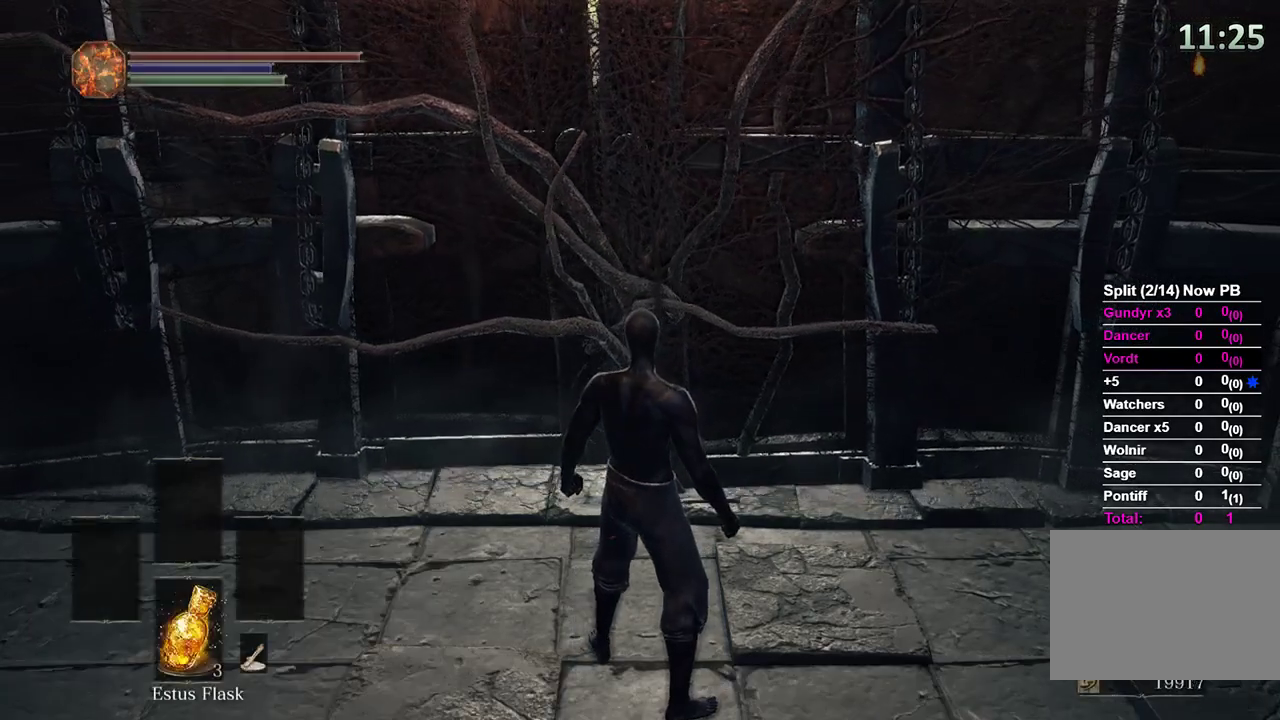
{"buttons": [], "left_stick": "center", "right_stick": "center", "events": []}
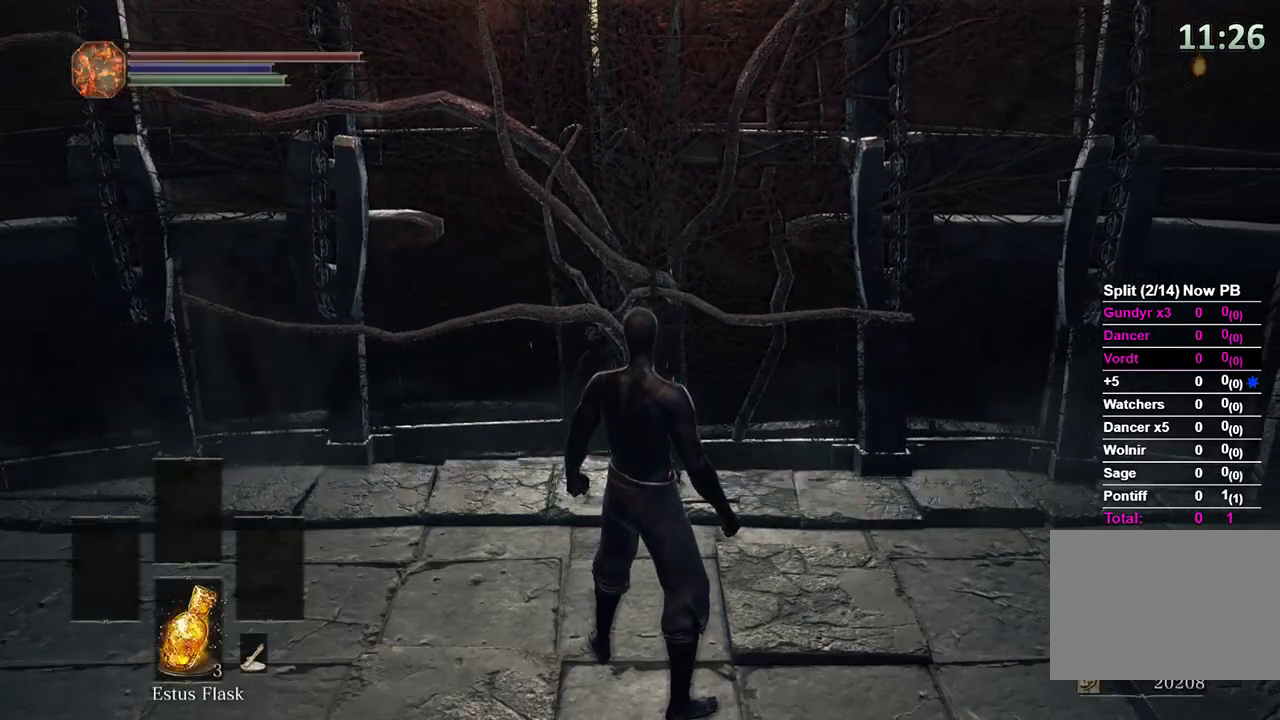
{"buttons": [], "left_stick": "center", "right_stick": "center", "events": []}
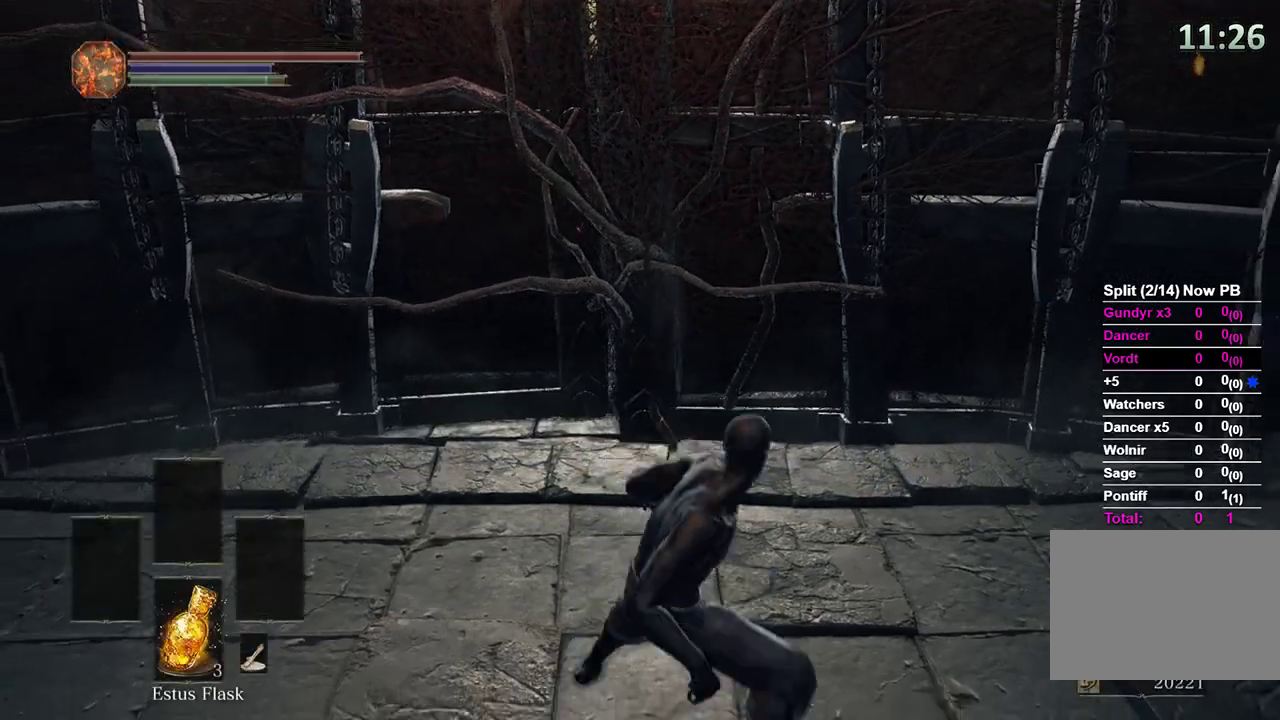
{"buttons": [], "left_stick": "center", "right_stick": "center", "events": []}
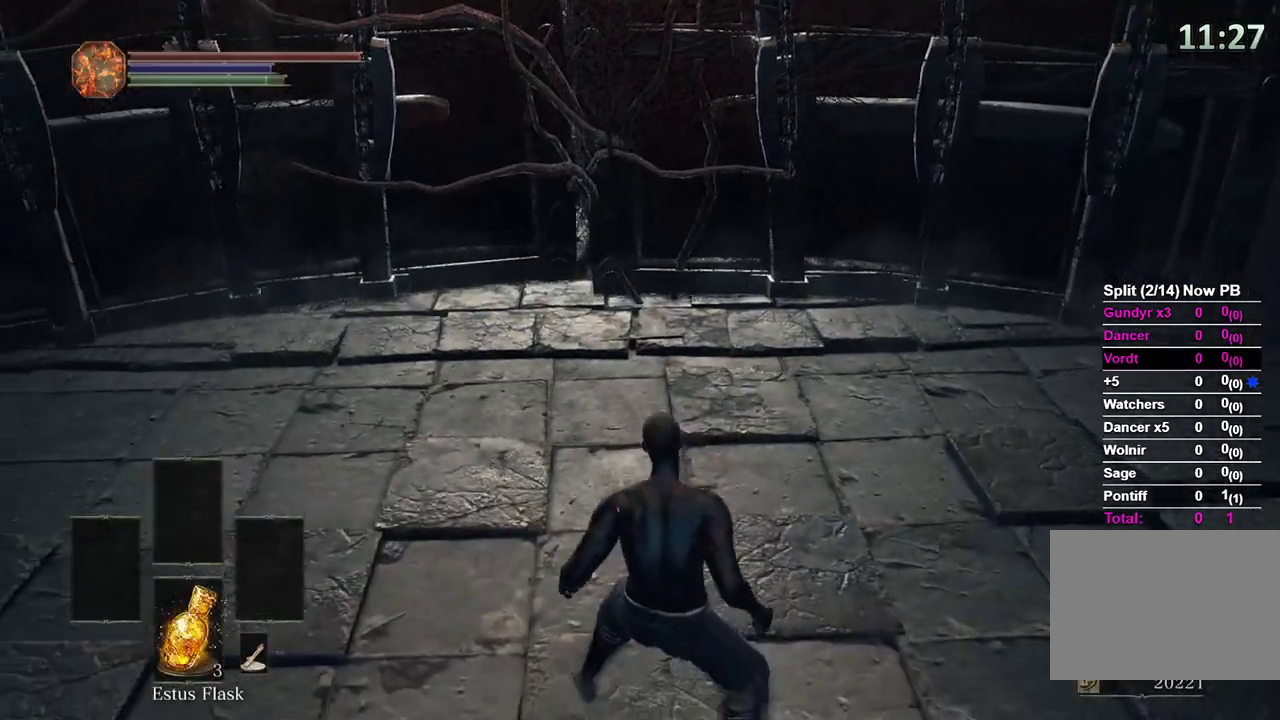
{"buttons": ["B"], "left_stick": "up-left", "right_stick": "center", "events": [[167, "left_stick", "up"], [267, "B", "down"], [300, "left_stick", "up-left"]]}